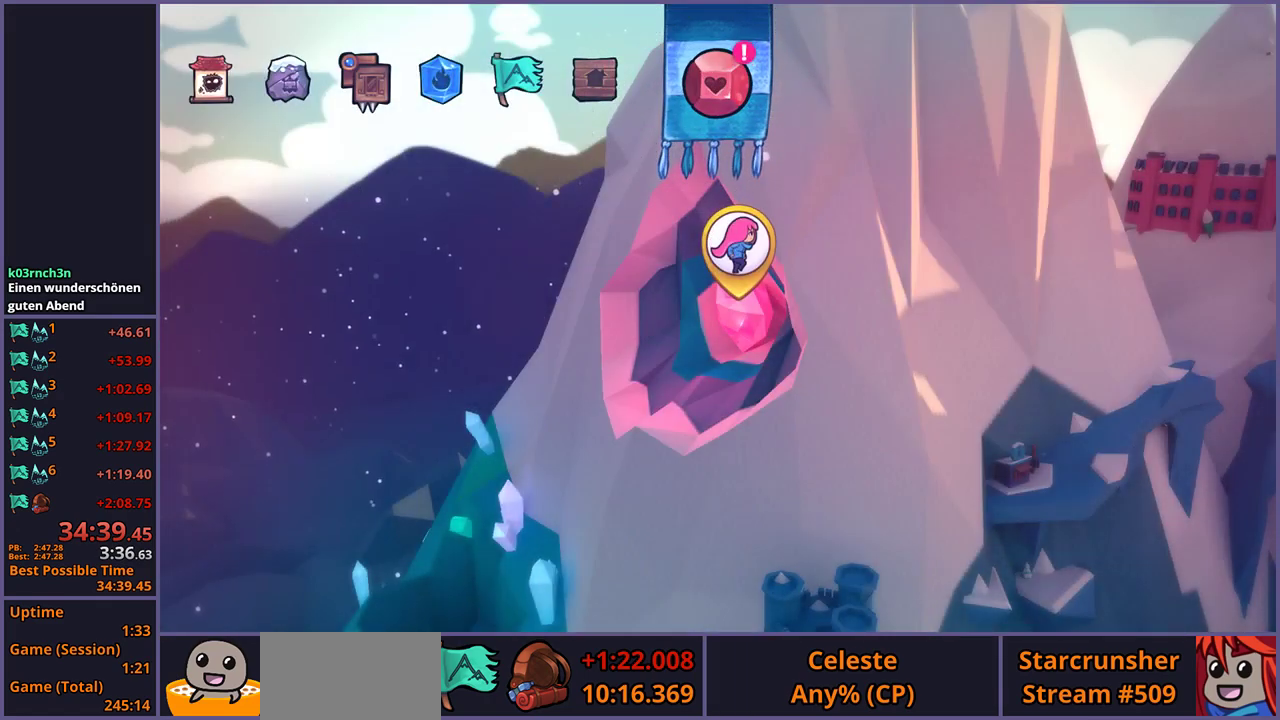
Gameplay with a controller (PlayStation layout); each line is a JSON object with the inputs held at the frame after it. "events" lists button and stick changes between this image and that frame as [ms after this image, input, new state], when the widget could be followed in between.
{"buttons": ["L2"], "left_stick": "center", "right_stick": "center", "events": [[433, "L2", "down"]]}
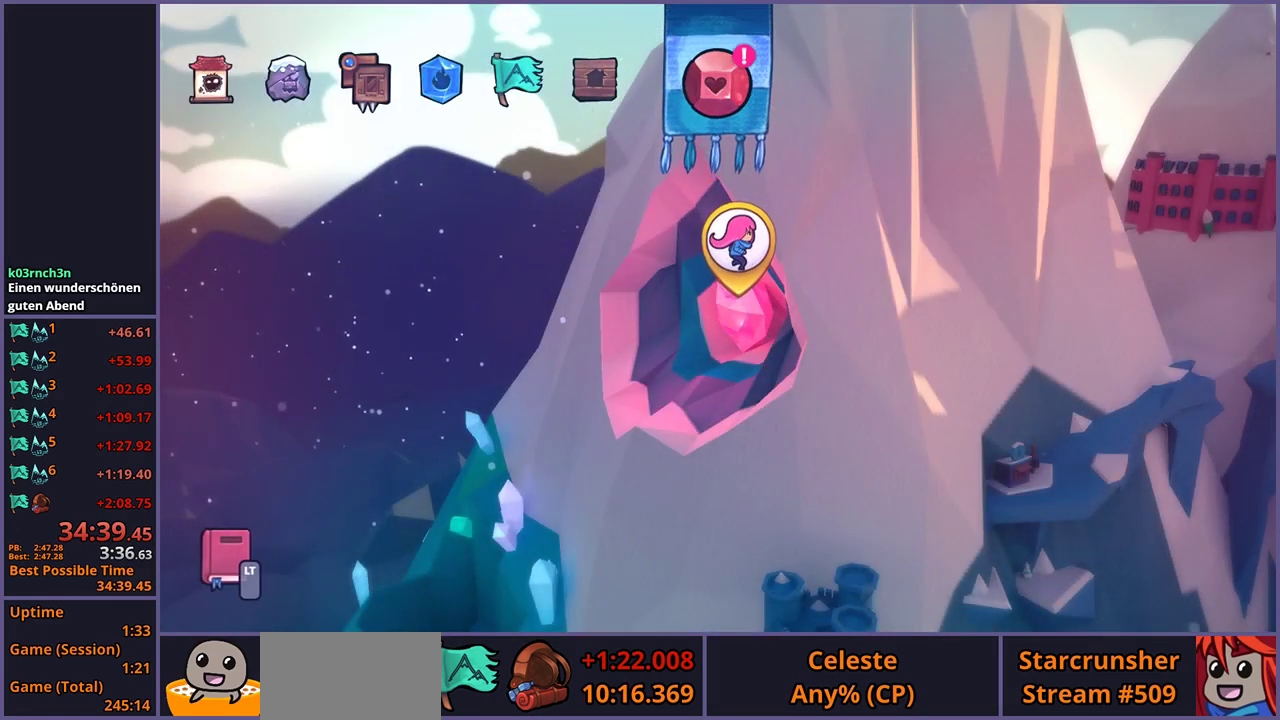
{"buttons": [], "left_stick": "center", "right_stick": "center", "events": [[100, "L2", "up"]]}
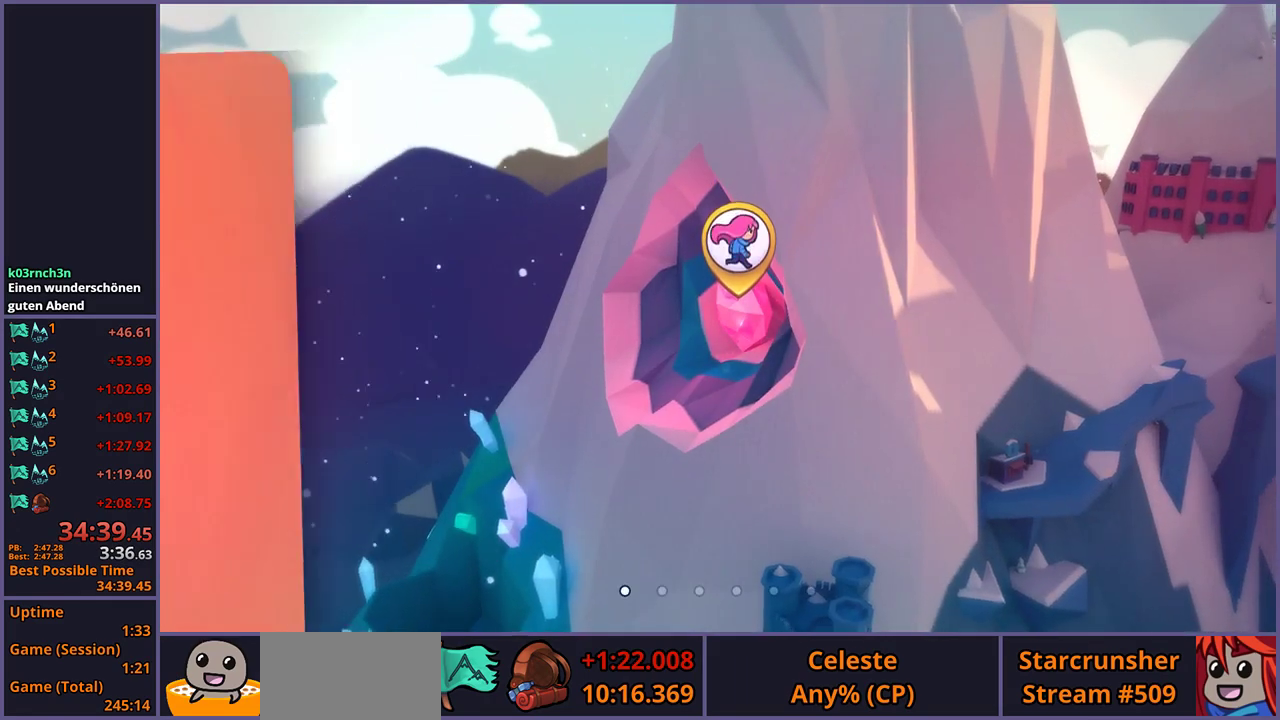
{"buttons": [], "left_stick": "center", "right_stick": "center", "events": [[367, "DPAD_RIGHT", "down"], [467, "DPAD_RIGHT", "up"]]}
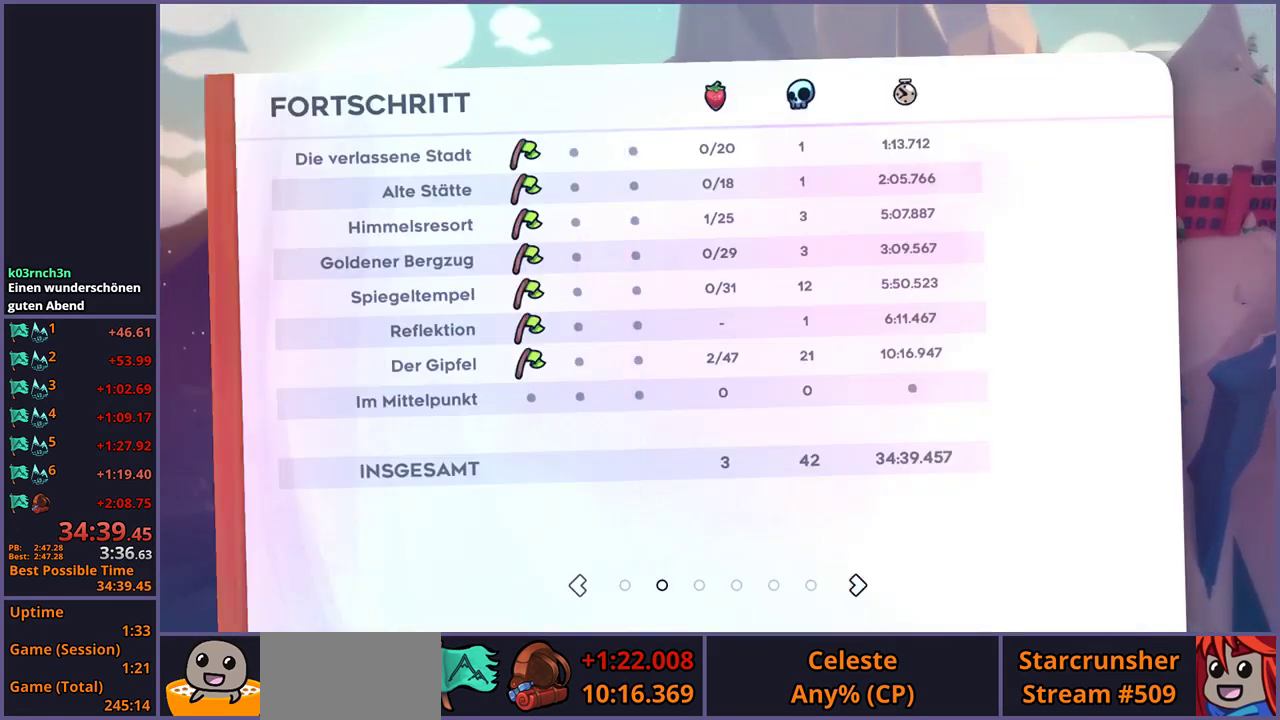
{"buttons": [], "left_stick": "center", "right_stick": "center", "events": []}
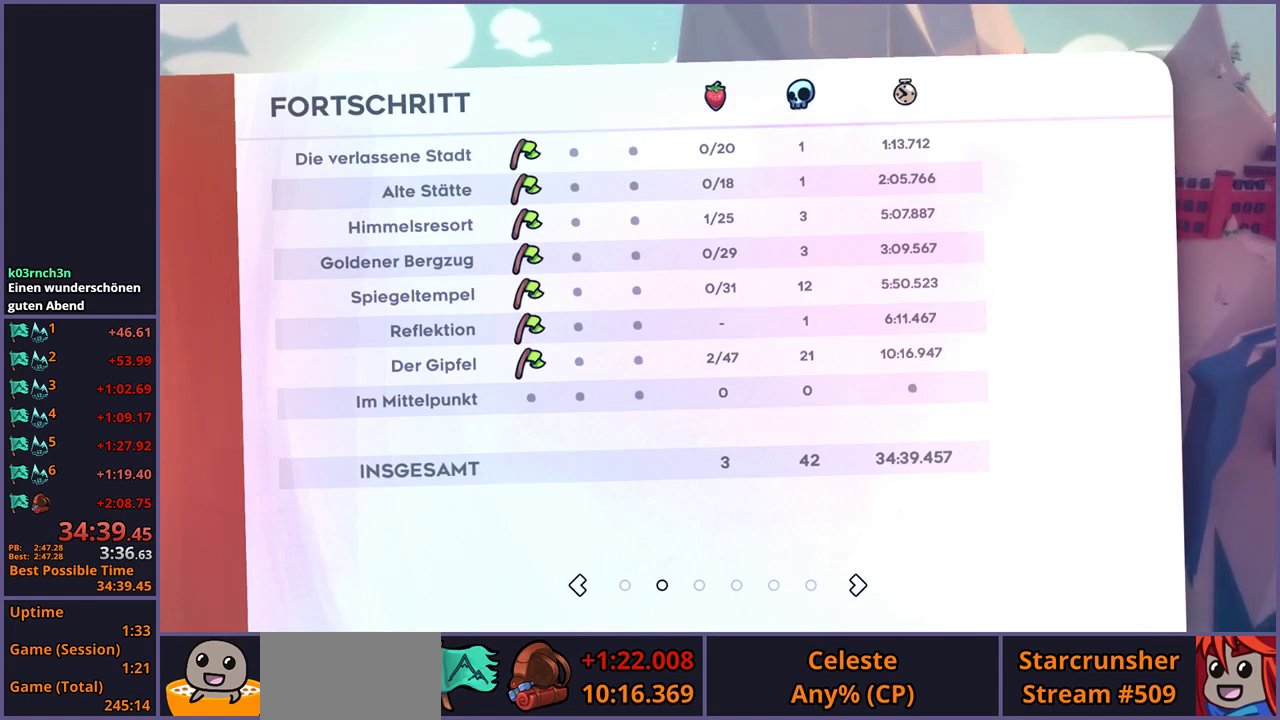
{"buttons": [], "left_stick": "center", "right_stick": "center", "events": [[50, "DPAD_RIGHT", "down"], [150, "DPAD_RIGHT", "up"]]}
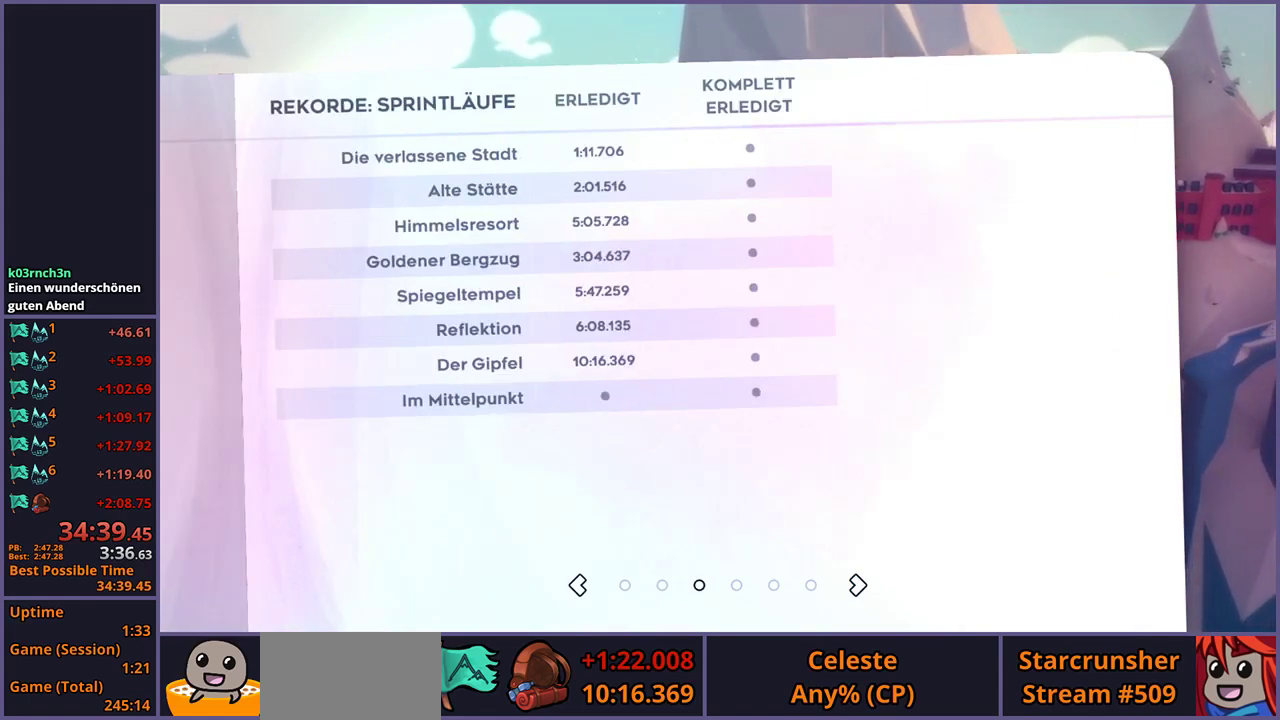
{"buttons": [], "left_stick": "center", "right_stick": "center", "events": []}
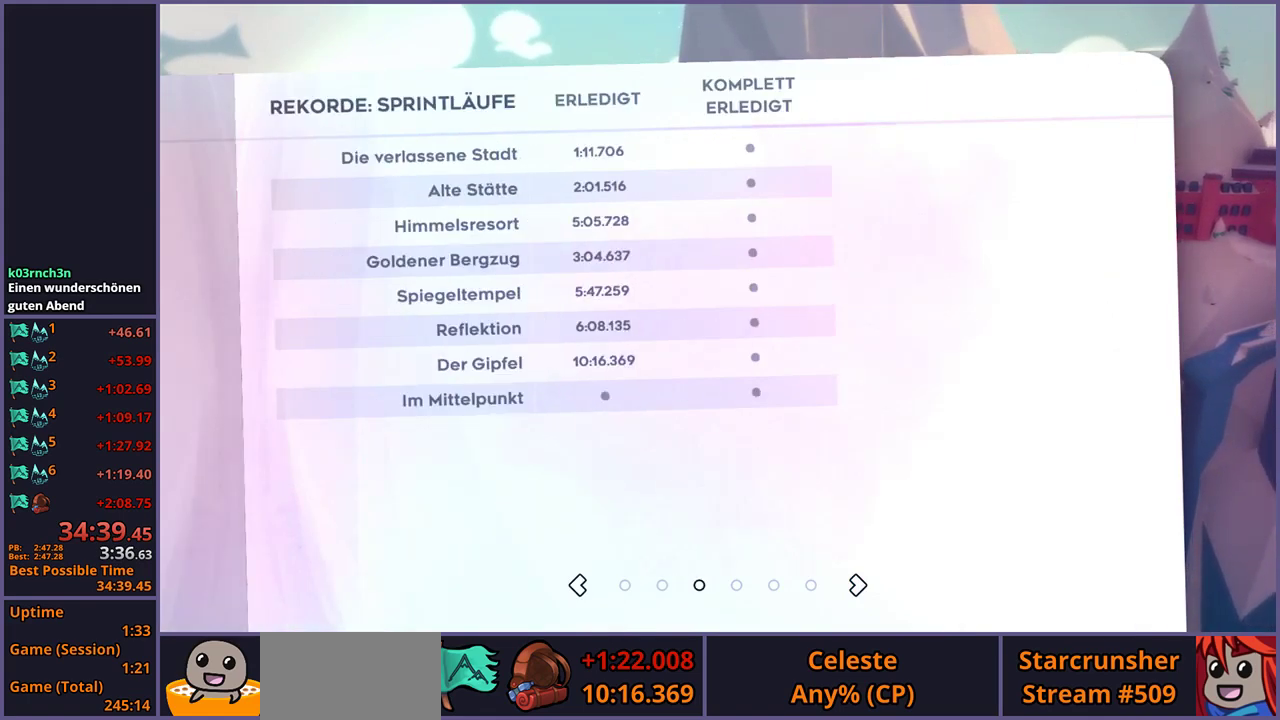
{"buttons": [], "left_stick": "center", "right_stick": "center", "events": []}
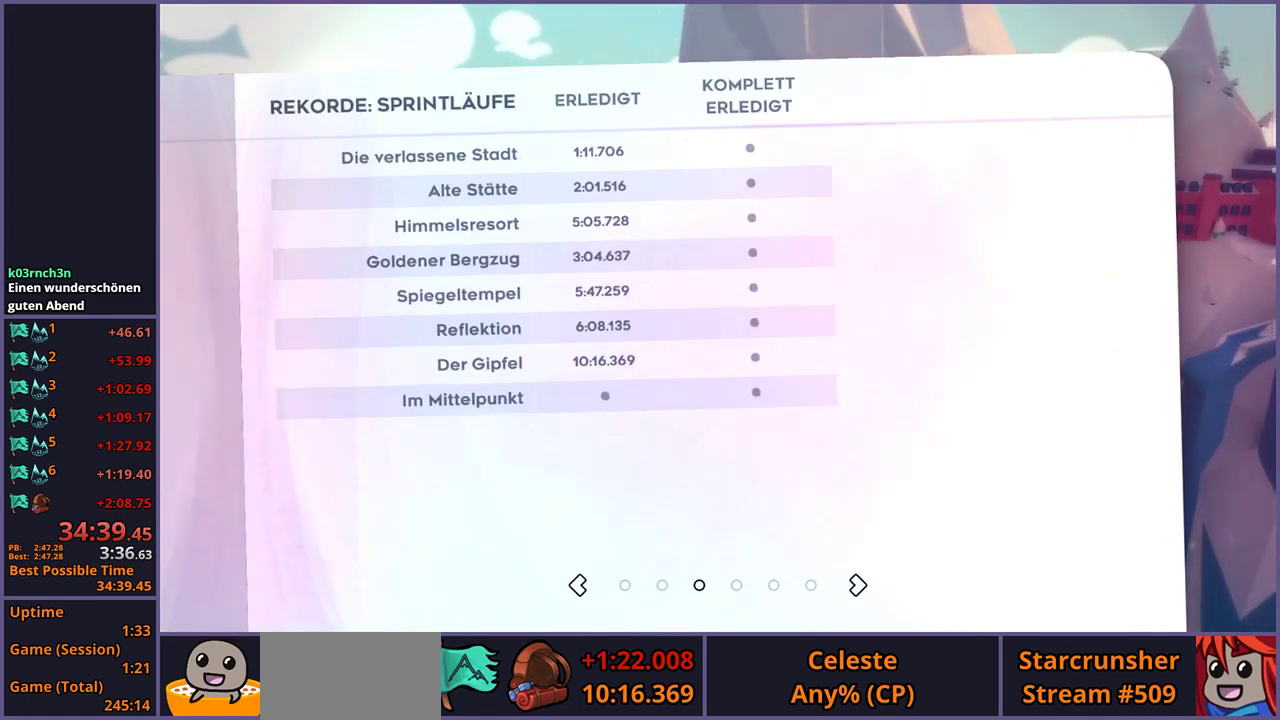
{"buttons": [], "left_stick": "center", "right_stick": "center", "events": []}
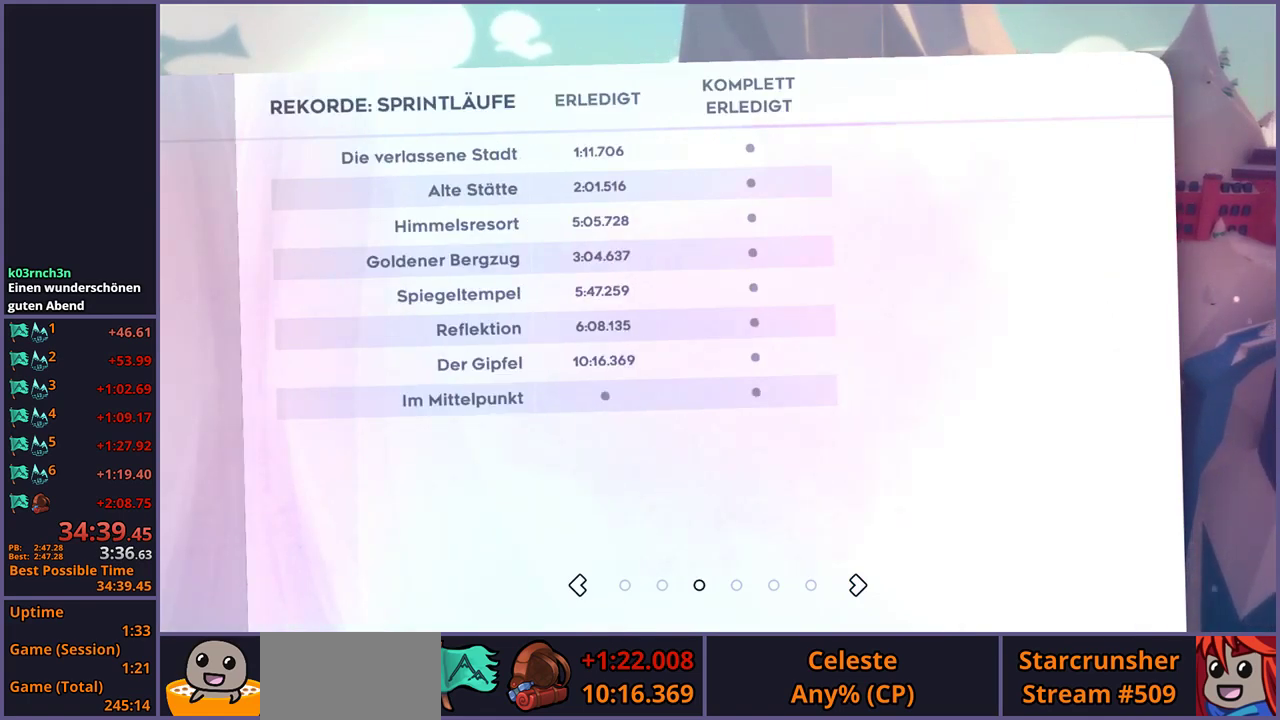
{"buttons": [], "left_stick": "center", "right_stick": "center", "events": []}
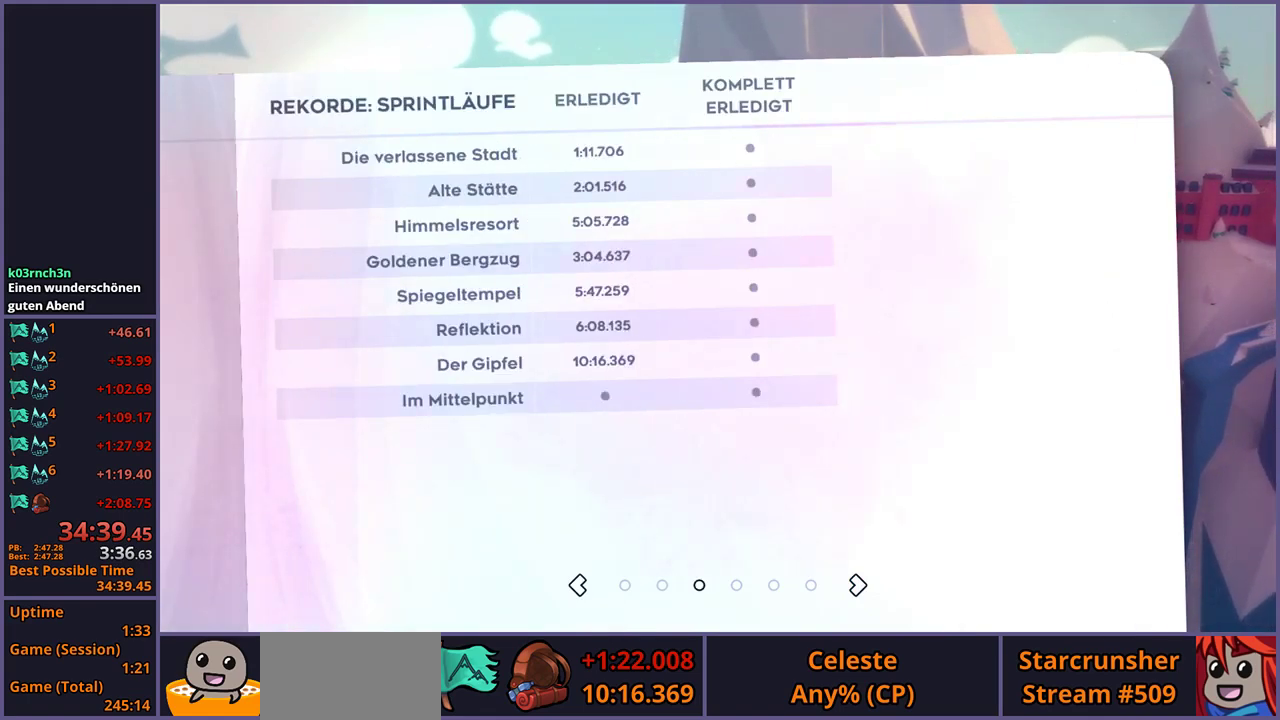
{"buttons": ["CIRCLE"], "left_stick": "center", "right_stick": "center", "events": [[450, "CIRCLE", "down"]]}
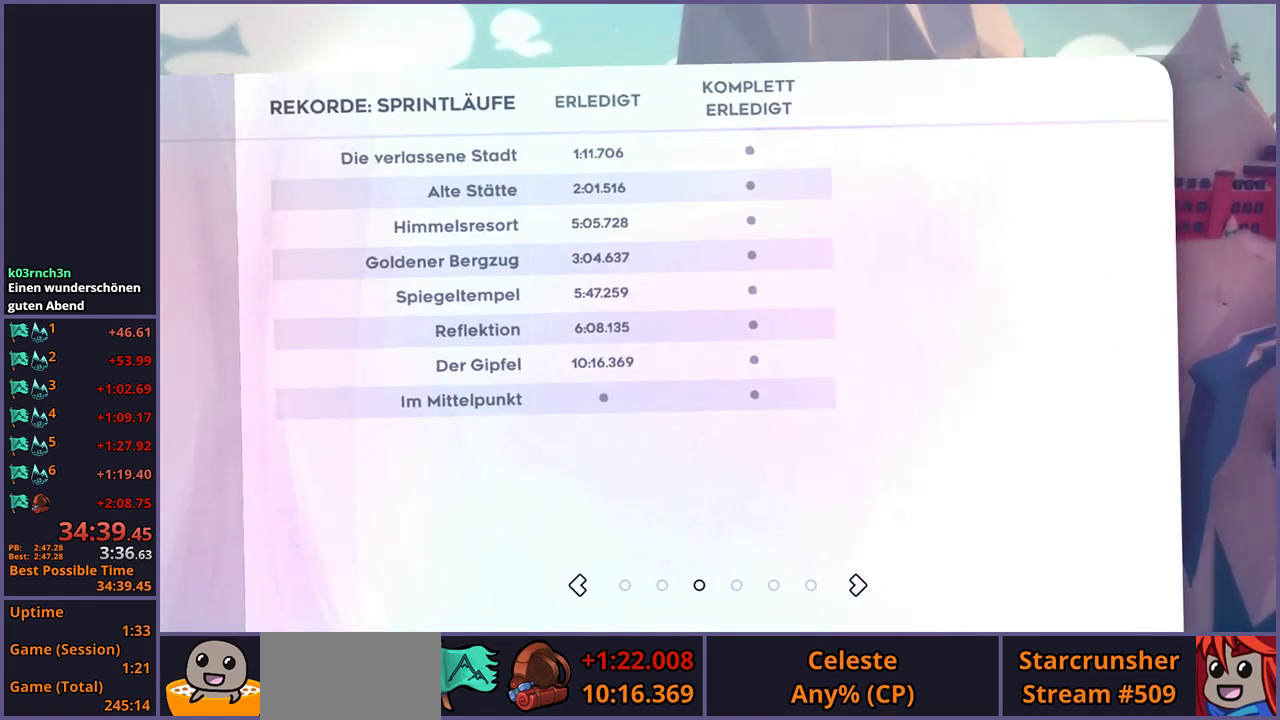
{"buttons": [], "left_stick": "center", "right_stick": "center", "events": [[50, "CIRCLE", "up"]]}
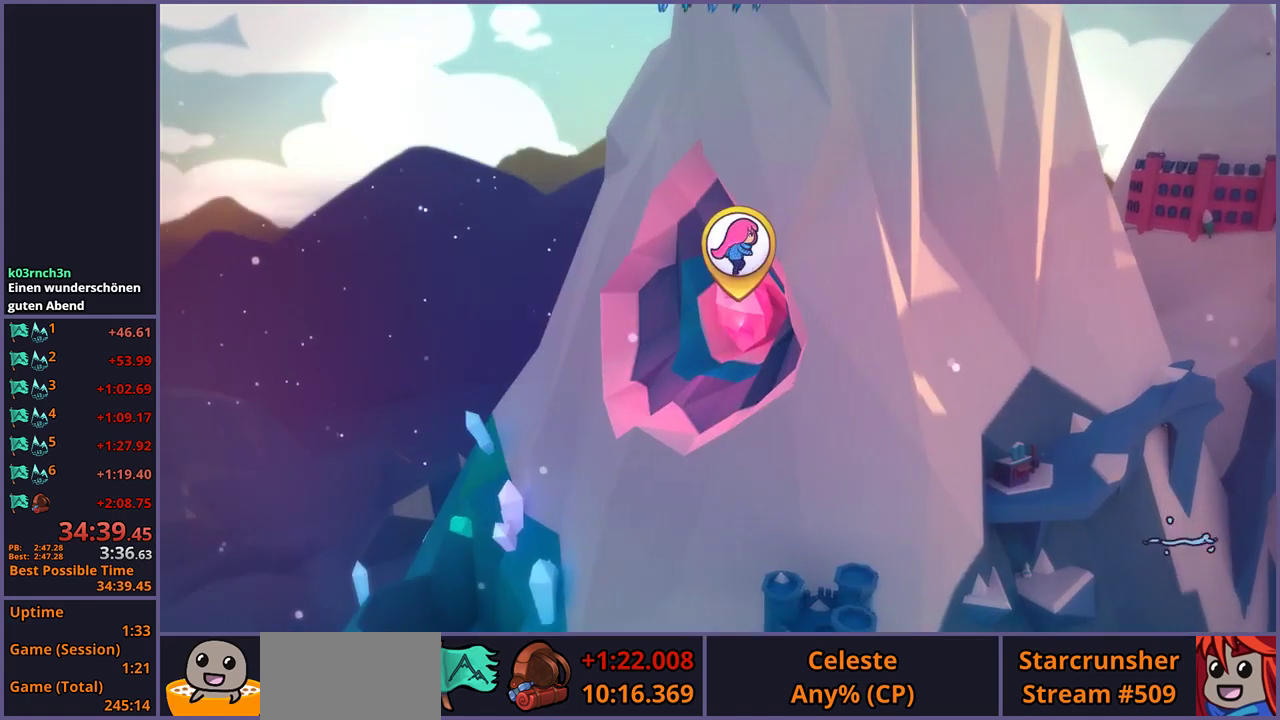
{"buttons": [], "left_stick": "center", "right_stick": "center", "events": [[67, "CIRCLE", "down"], [133, "CIRCLE", "up"], [233, "CIRCLE", "down"], [283, "CIRCLE", "up"], [367, "CIRCLE", "down"], [450, "CIRCLE", "up"]]}
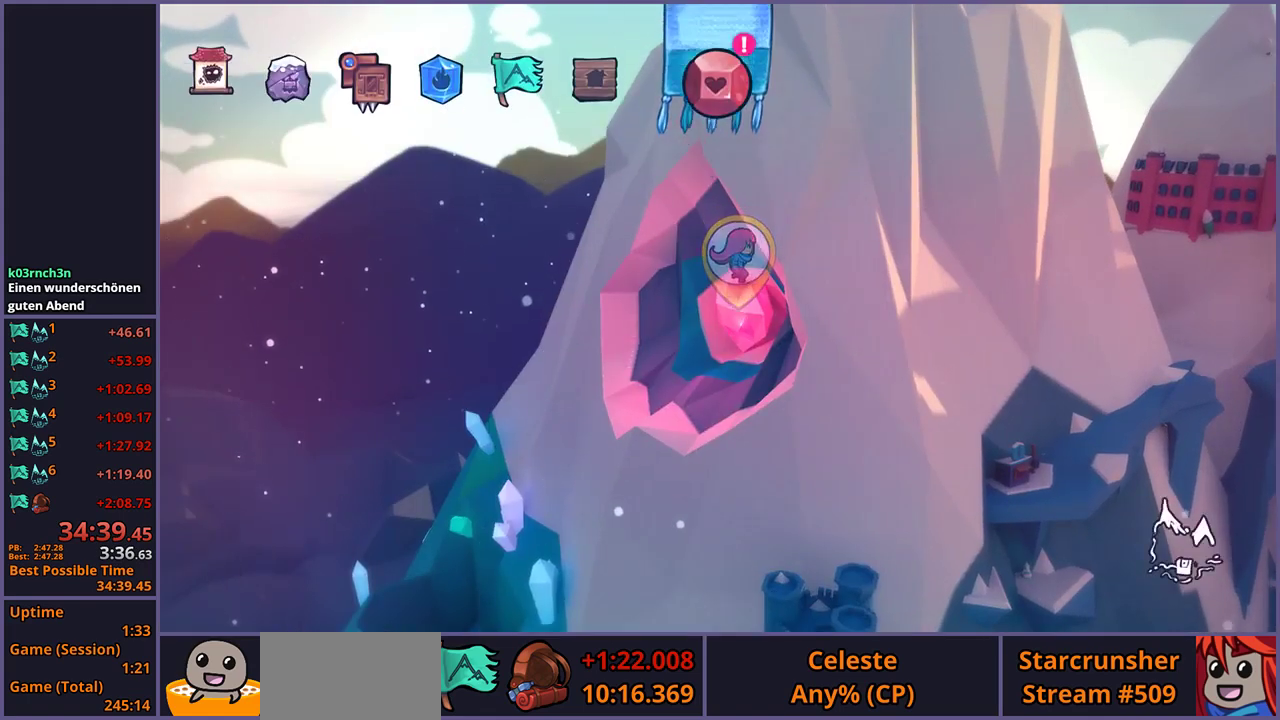
{"buttons": [], "left_stick": "center", "right_stick": "center", "events": []}
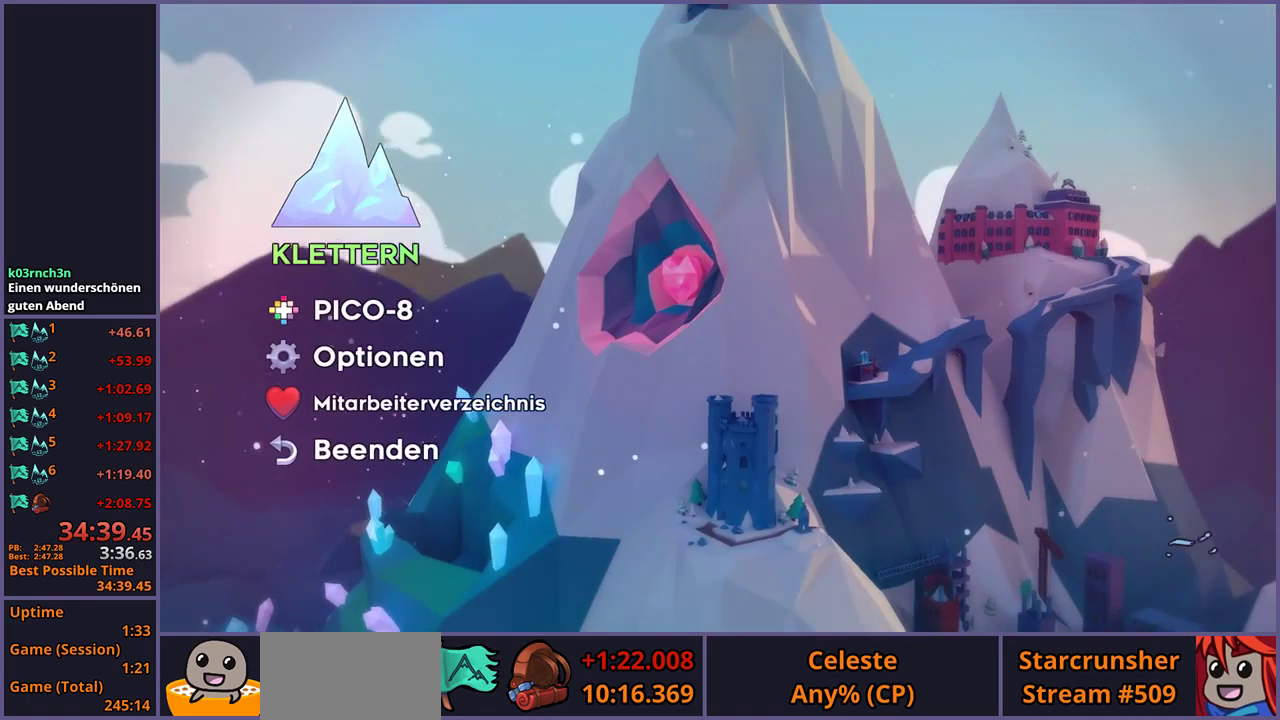
{"buttons": [], "left_stick": "center", "right_stick": "center", "events": []}
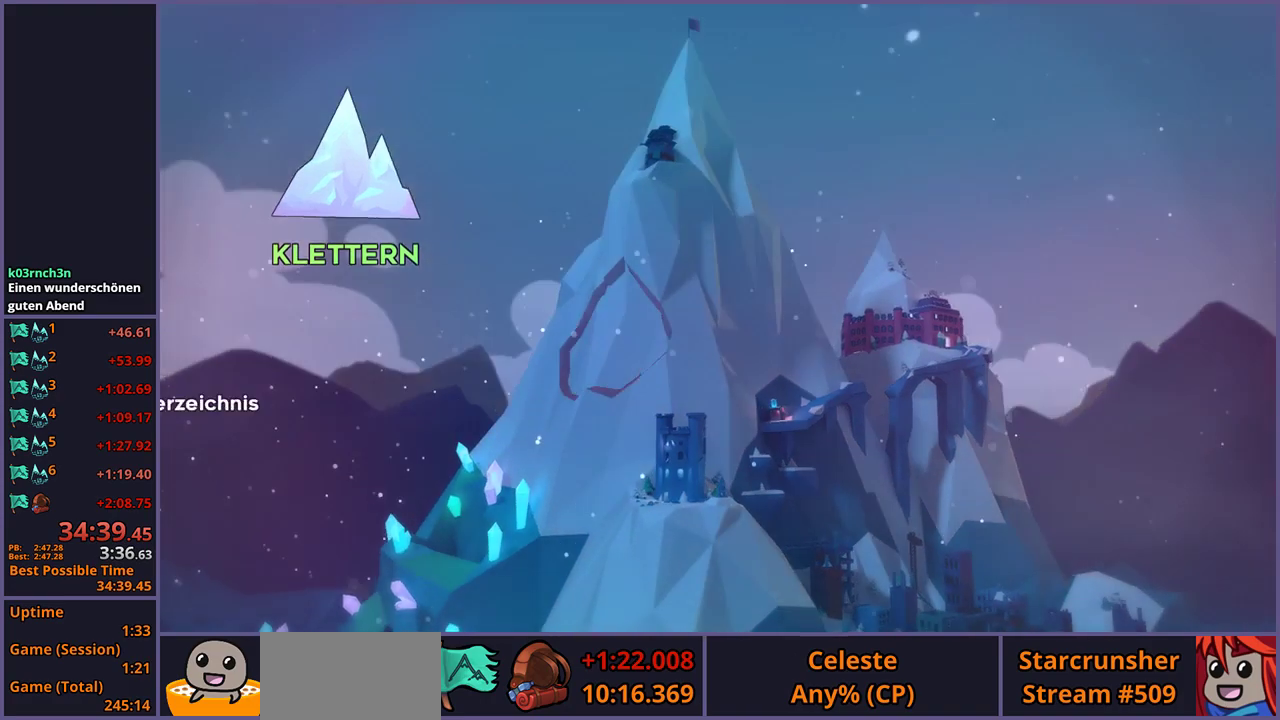
{"buttons": [], "left_stick": "center", "right_stick": "center", "events": []}
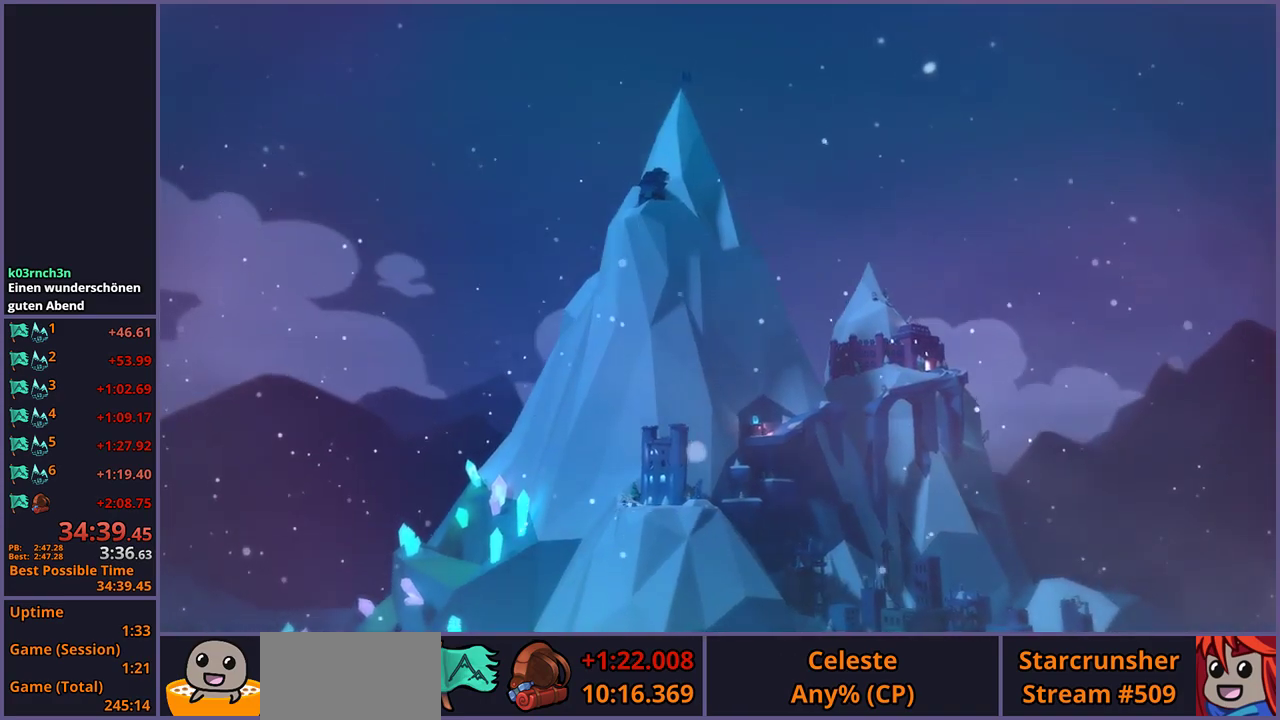
{"buttons": [], "left_stick": "center", "right_stick": "center", "events": []}
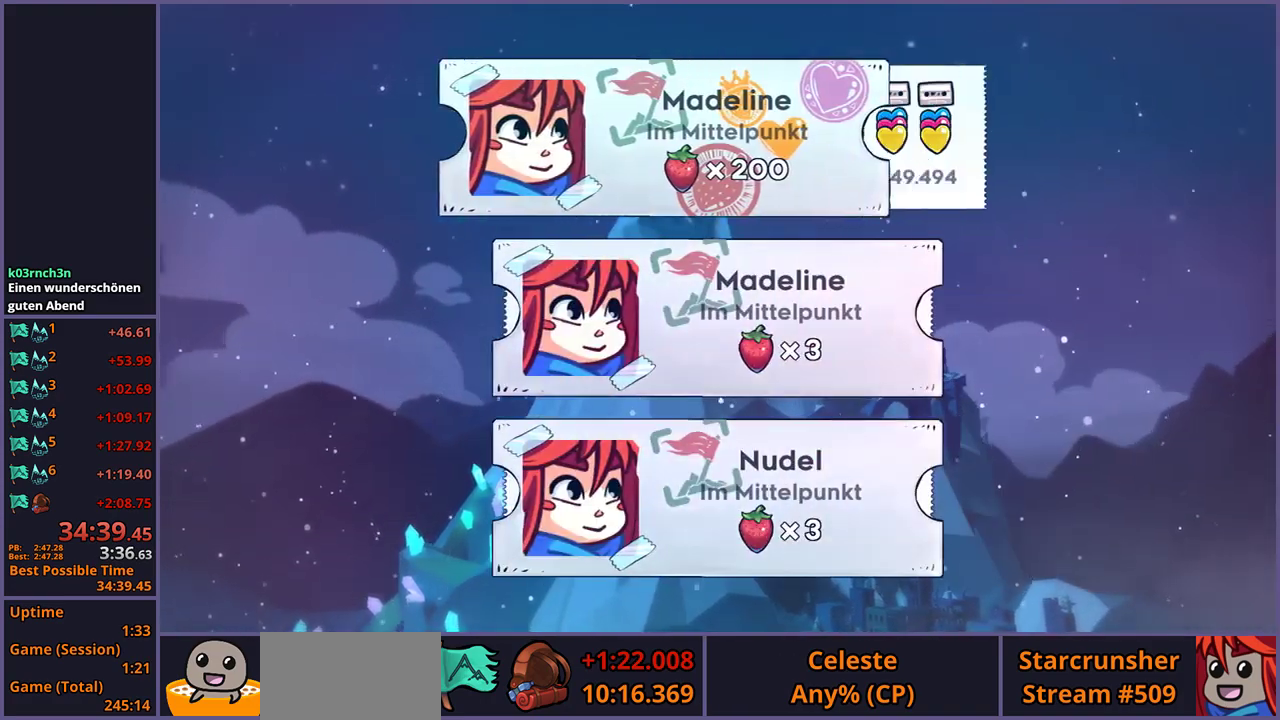
{"buttons": [], "left_stick": "center", "right_stick": "center", "events": [[117, "DPAD_DOWN", "down"], [183, "DPAD_DOWN", "up"], [200, "CROSS", "down"], [250, "CROSS", "up"]]}
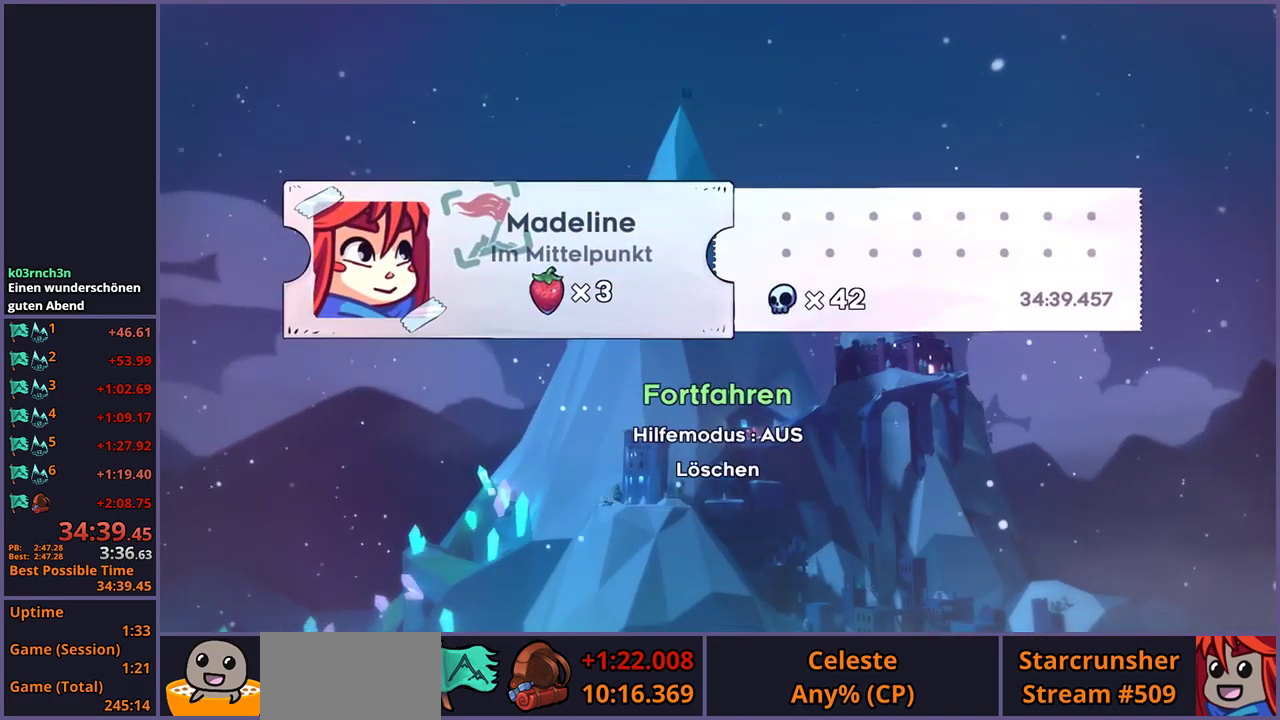
{"buttons": ["CROSS"], "left_stick": "center", "right_stick": "center", "events": [[17, "DPAD_DOWN", "down"], [67, "DPAD_DOWN", "up"], [150, "DPAD_DOWN", "down"], [233, "DPAD_DOWN", "up"], [250, "CROSS", "down"], [317, "CROSS", "up"], [367, "DPAD_UP", "down"], [433, "DPAD_UP", "up"], [450, "CROSS", "down"]]}
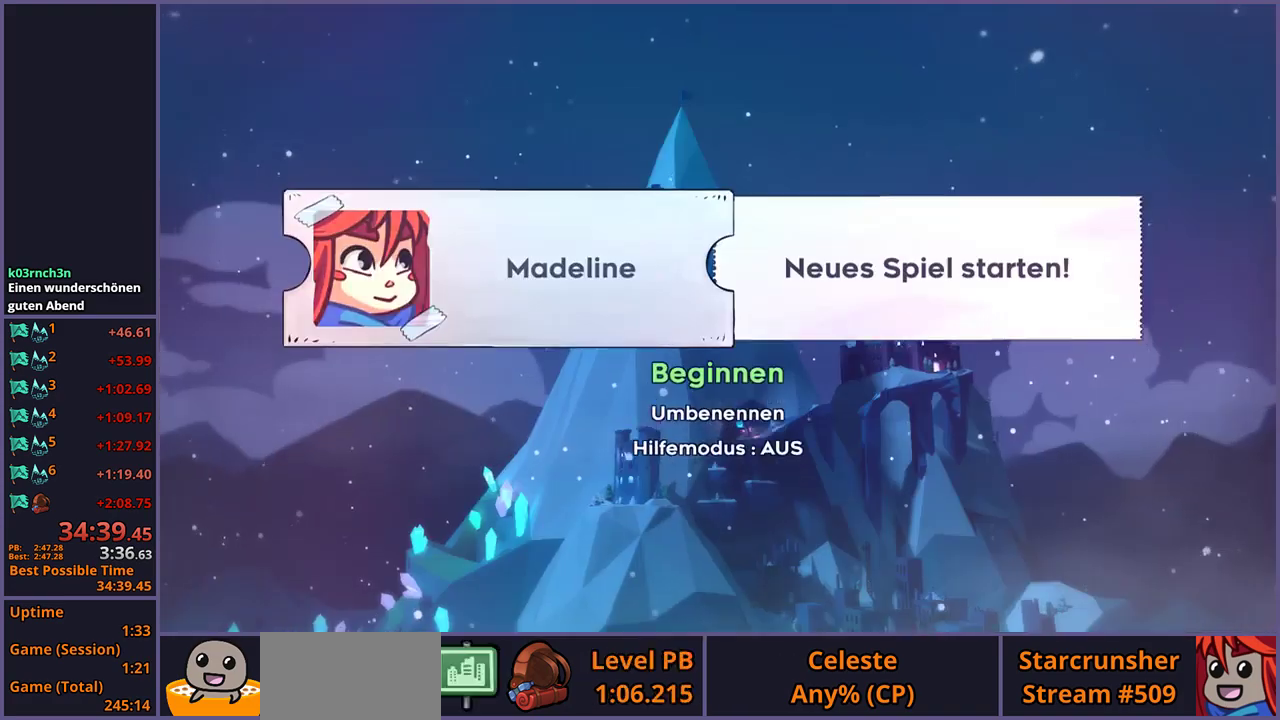
{"buttons": [], "left_stick": "center", "right_stick": "center", "events": [[17, "CROSS", "up"], [200, "CIRCLE", "down"], [267, "CIRCLE", "up"]]}